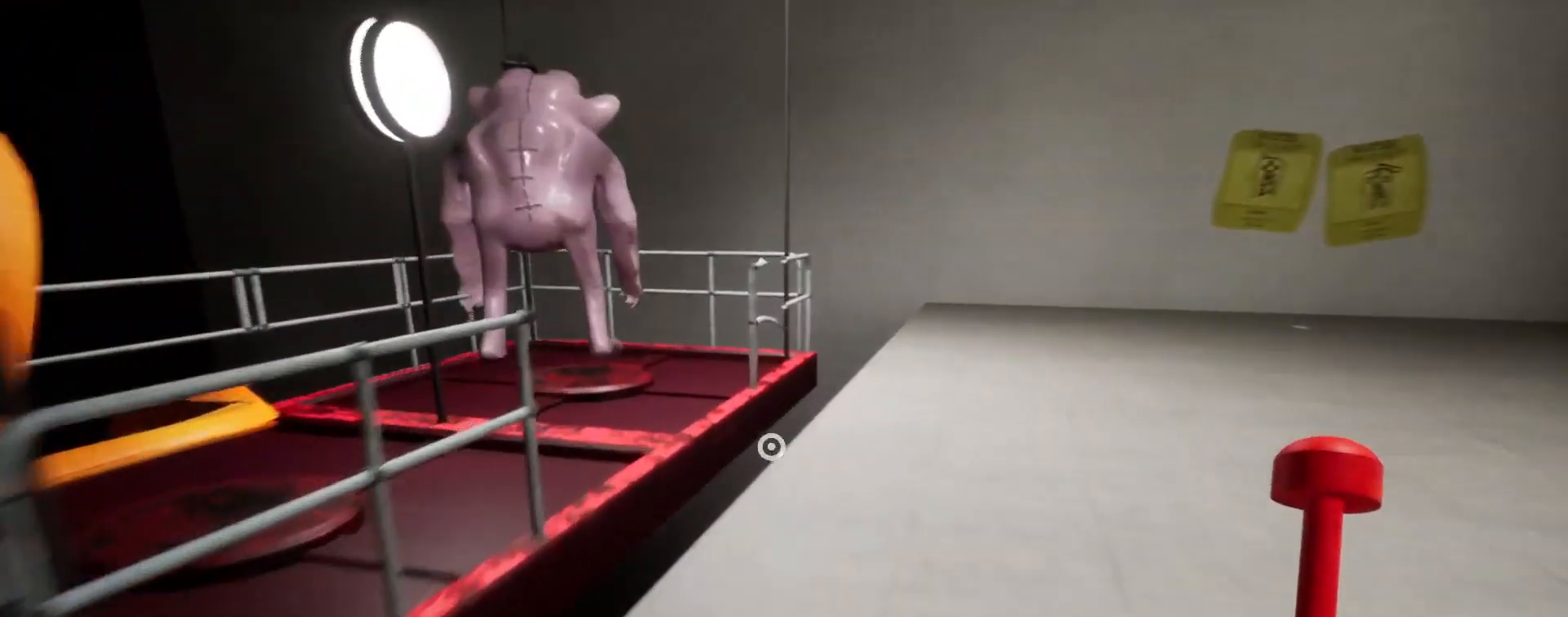
Gameplay with keyboard and mouse; each line is a JSON object with the keys and mouse buttons held at the frame after it. "events" lists presses ("down") and releases ("up") of "a", "ctrl", "d", "e", "q", "s", "shift", "space", "w", "mouse_left", "mouse_wheel", "mouse_right", "mouse_mb4" and "mouse_mb5" between this image and that frame as [ms after this image, input, new state], when the widget could be followed in between. "mouse_left", "mouse_wheel", "mouse_right", "mouse_mb4", "mouse_mb5" = the "left", "wheel", "right", "mb4", "mb5" buttons of the "mouse" list. No other keys are recorded. "wheel" means that the mouse wheel is clicked or scrolled. Mouse movement is not recorded.
{"keys": ["shift", "w"], "mouse": [], "events": []}
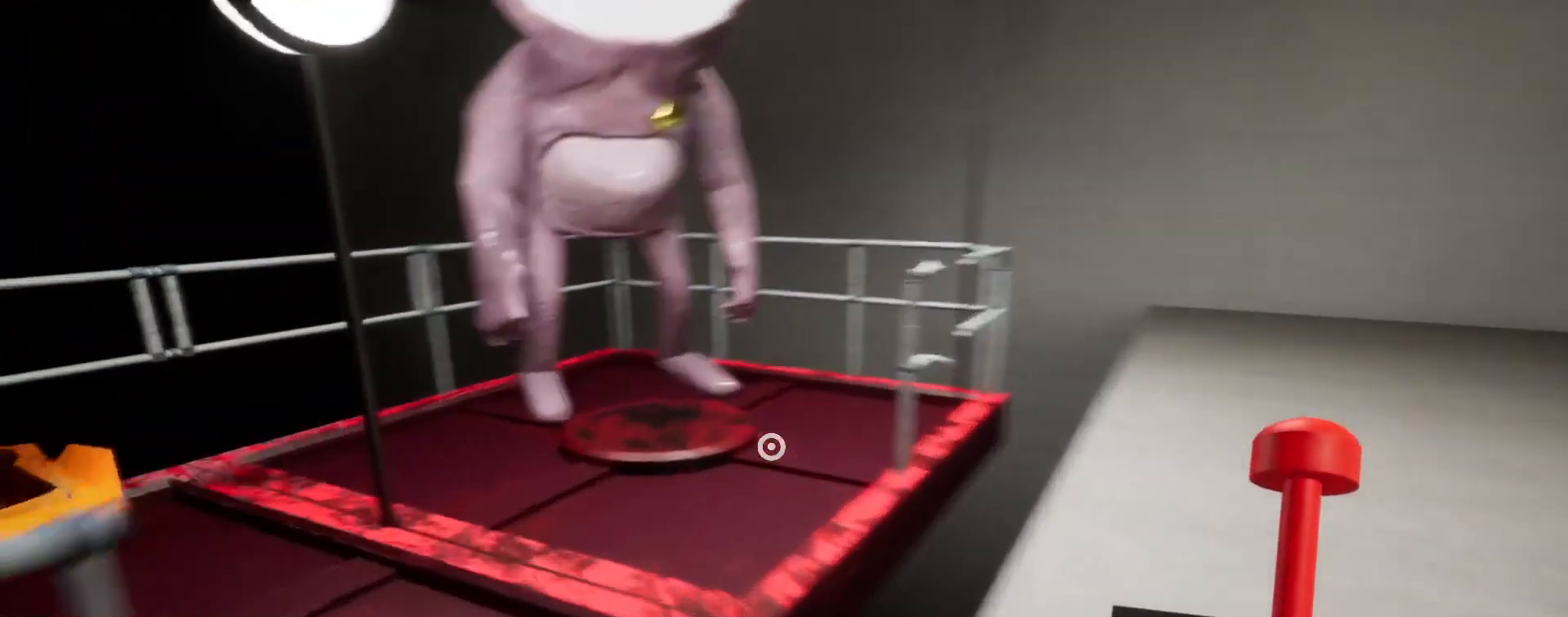
{"keys": ["a", "shift", "w"], "mouse": [], "events": [[300, "a", "down"]]}
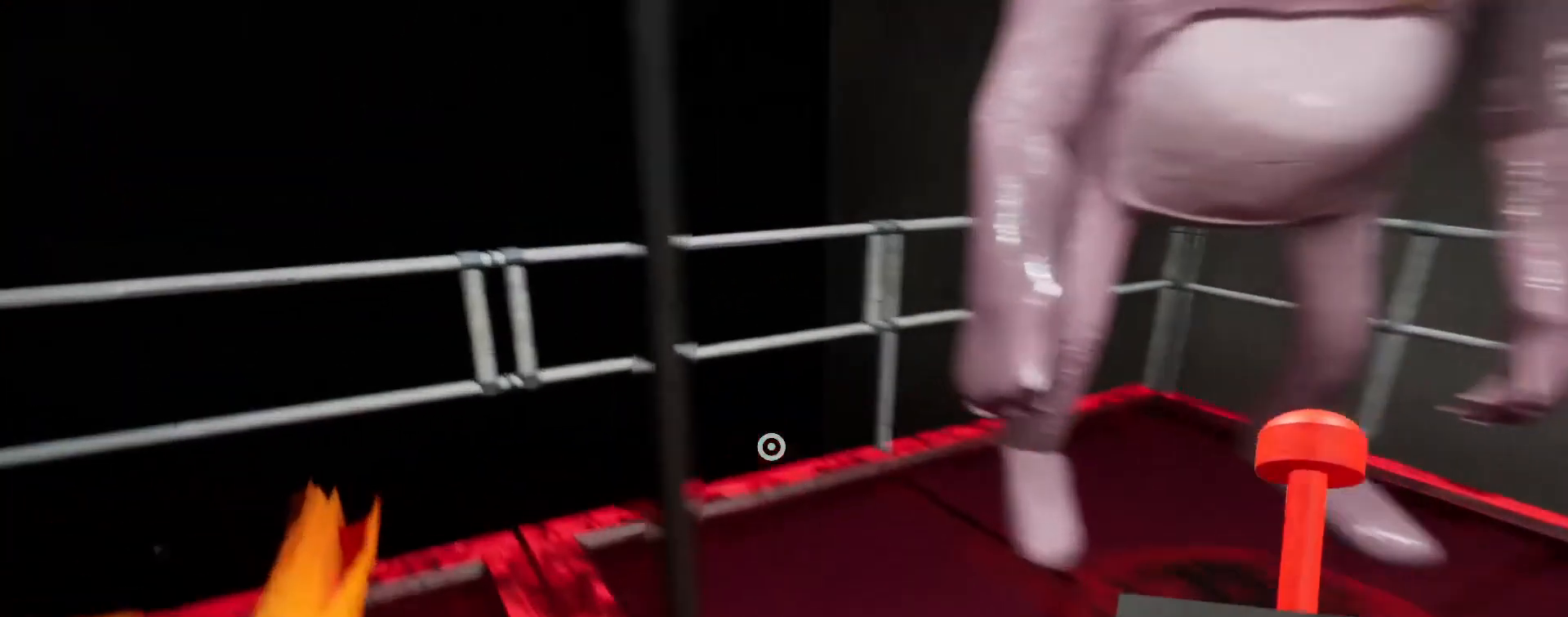
{"keys": ["shift"], "mouse": [], "events": [[167, "w", "up"], [467, "a", "up"]]}
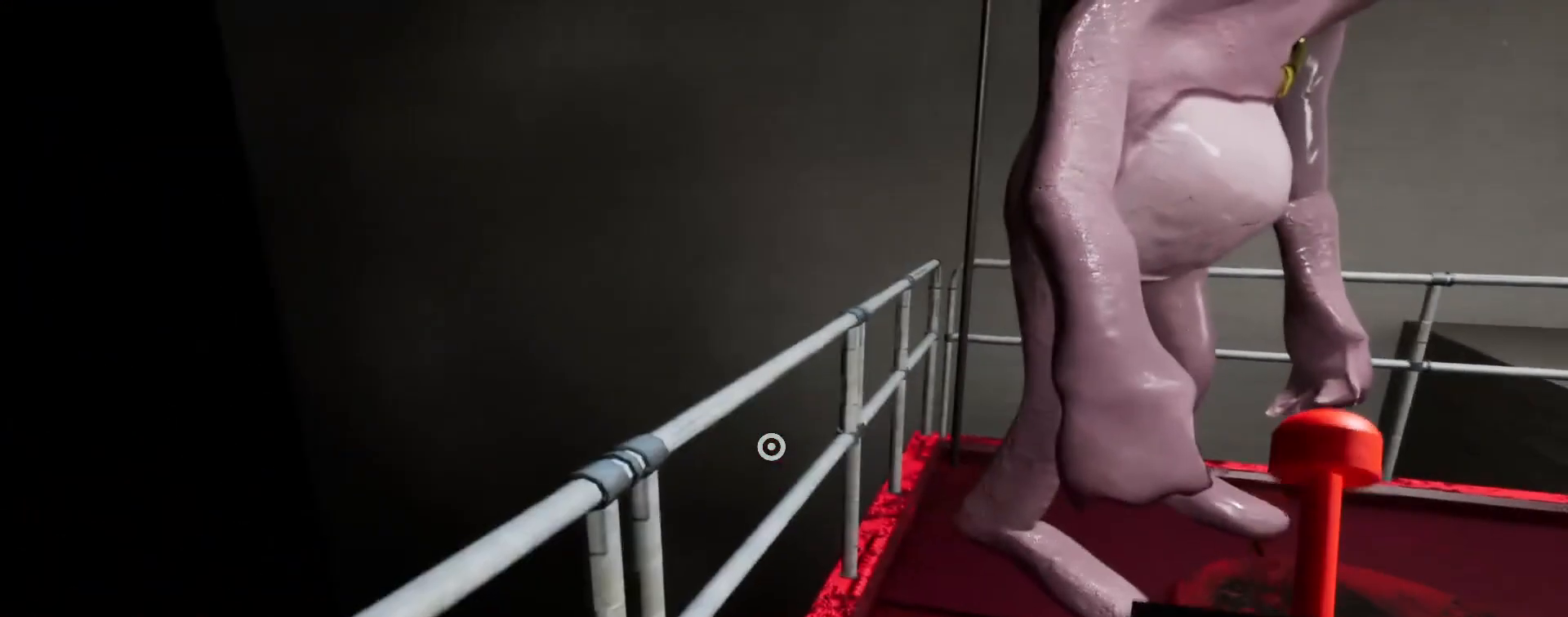
{"keys": ["shift"], "mouse": [], "events": []}
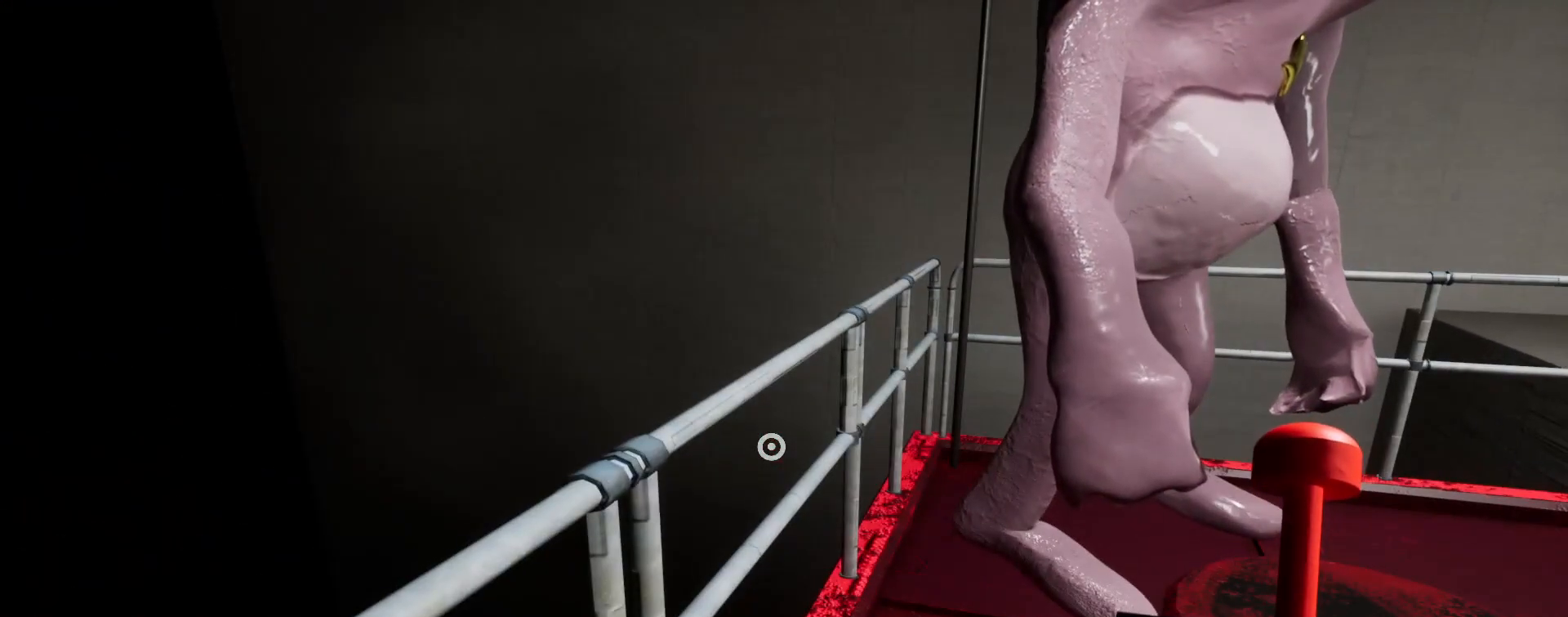
{"keys": ["shift"], "mouse": [], "events": []}
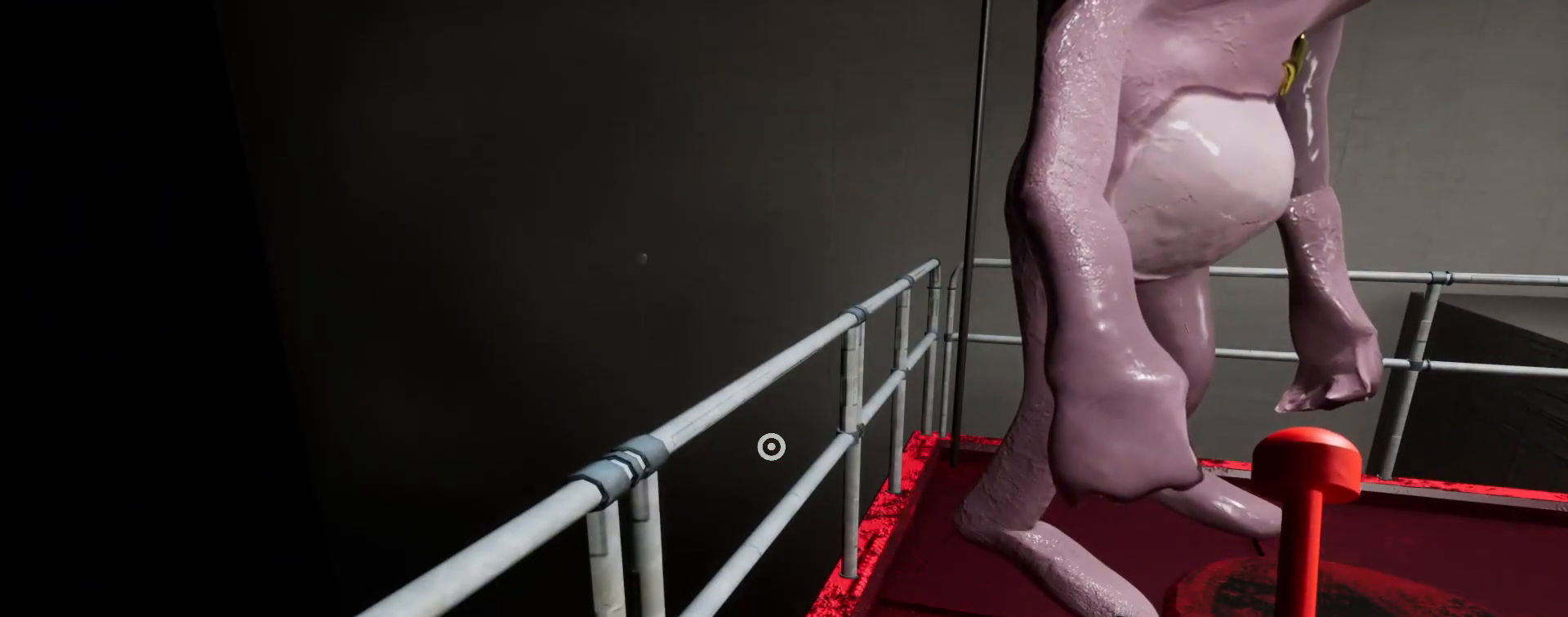
{"keys": ["shift"], "mouse": [], "events": []}
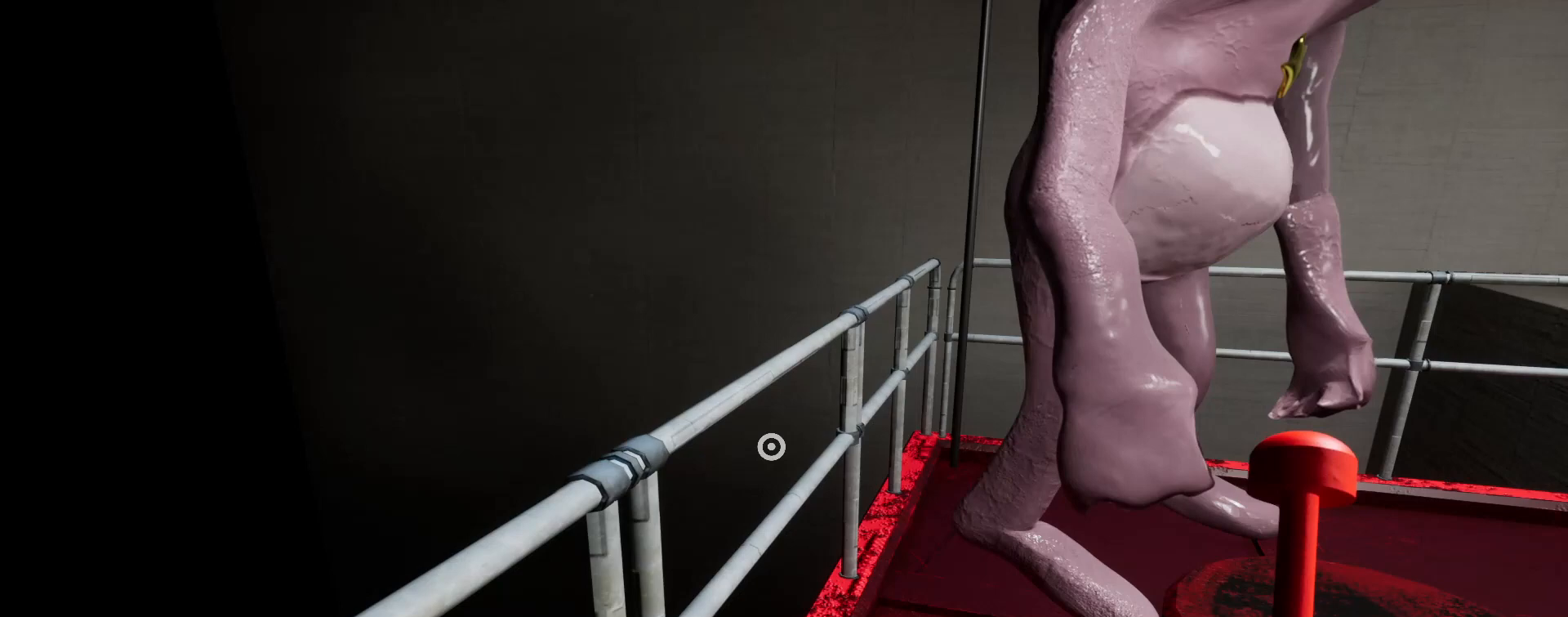
{"keys": [], "mouse": [], "events": [[367, "shift", "up"]]}
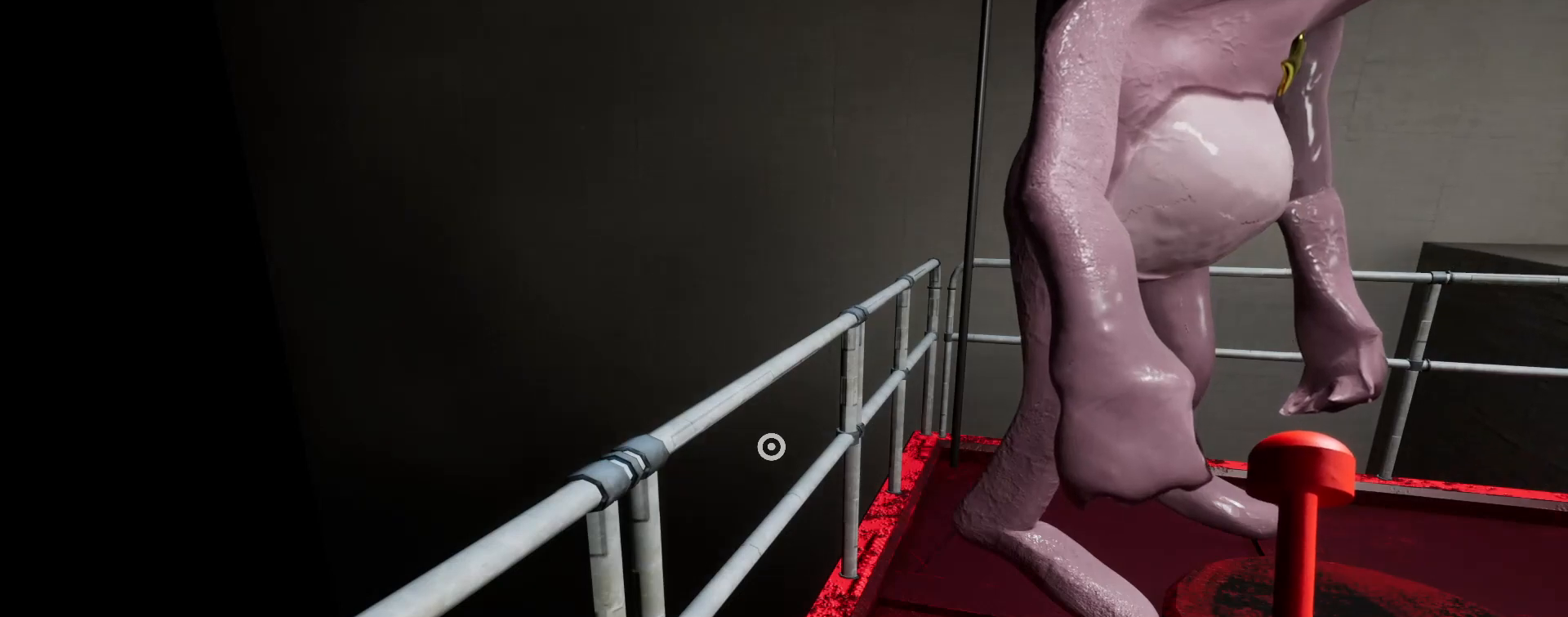
{"keys": [], "mouse": [], "events": []}
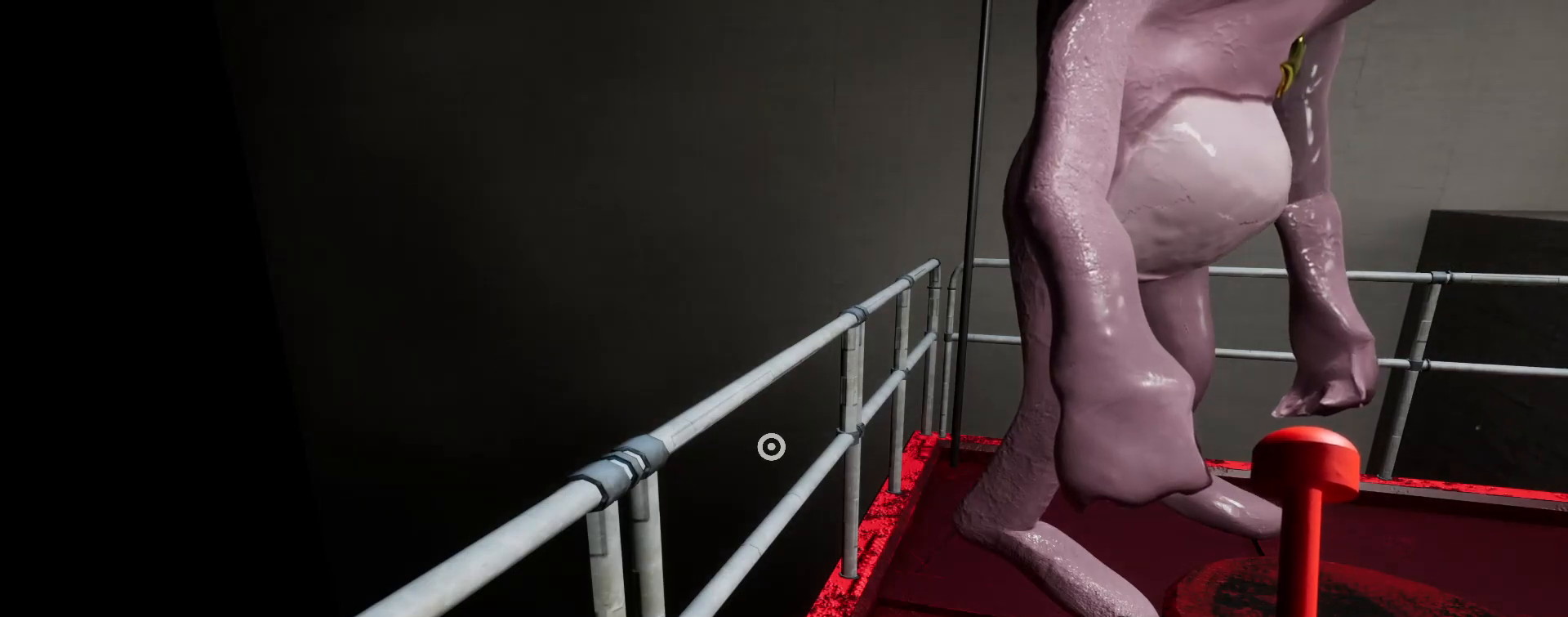
{"keys": [], "mouse": [], "events": []}
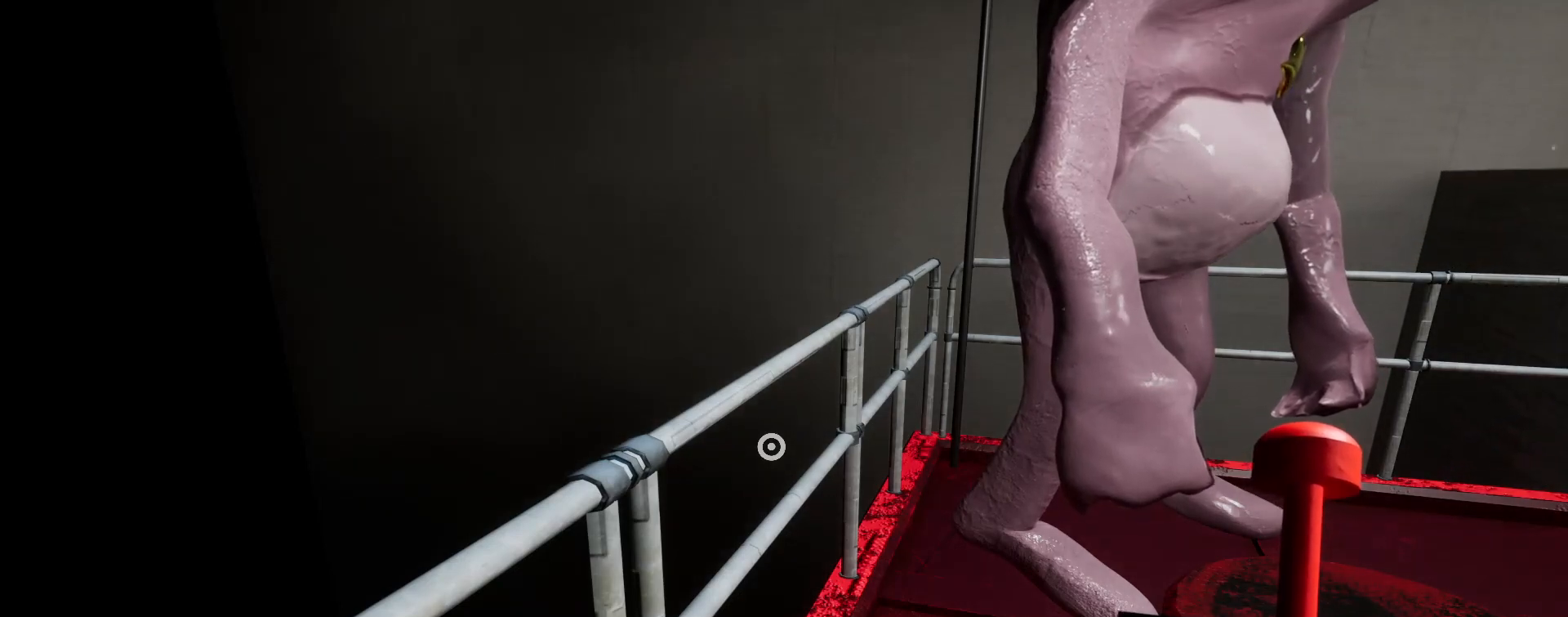
{"keys": [], "mouse": [], "events": []}
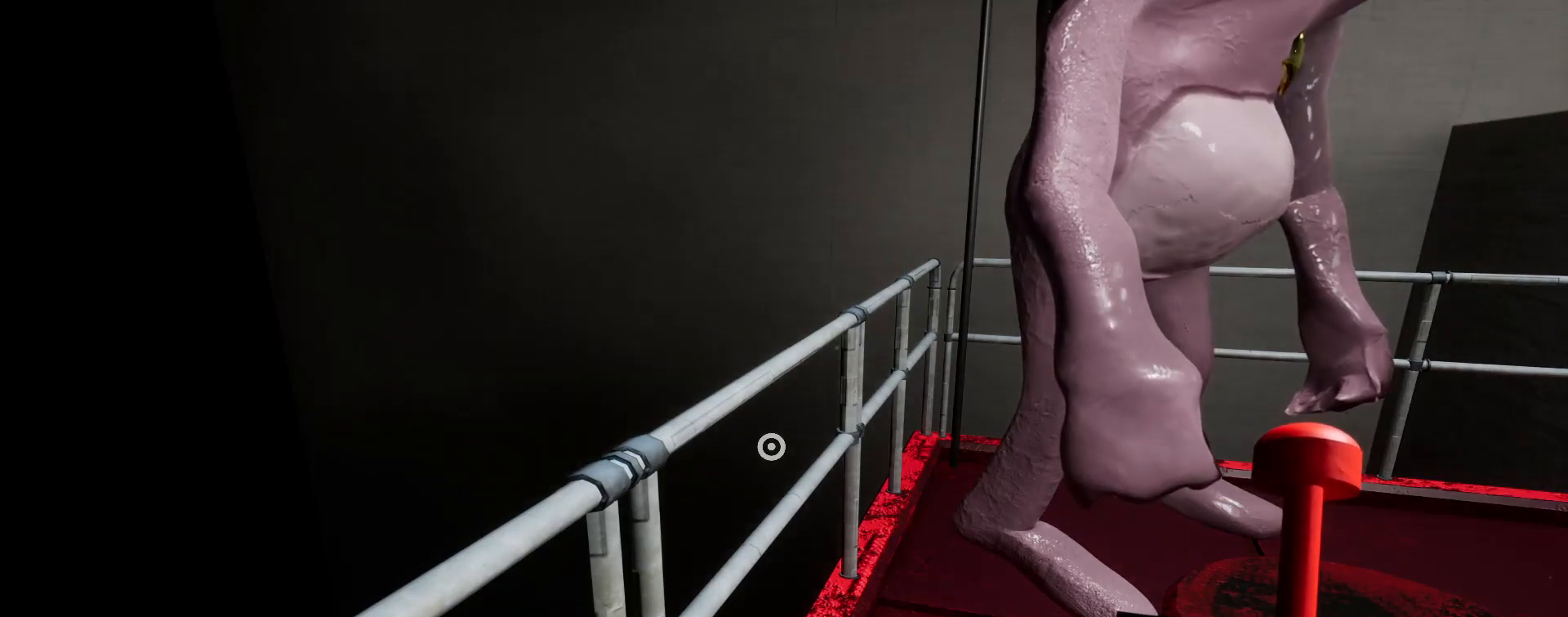
{"keys": [], "mouse": [], "events": []}
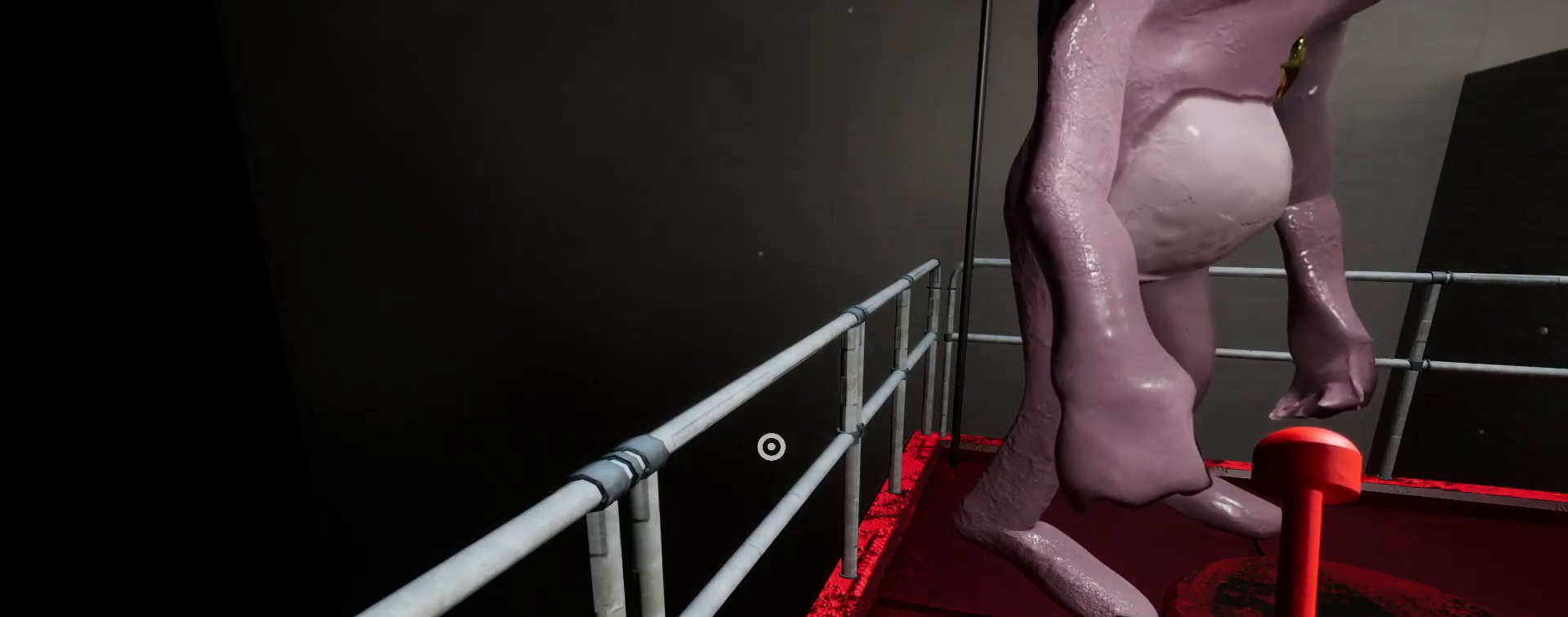
{"keys": [], "mouse": [], "events": []}
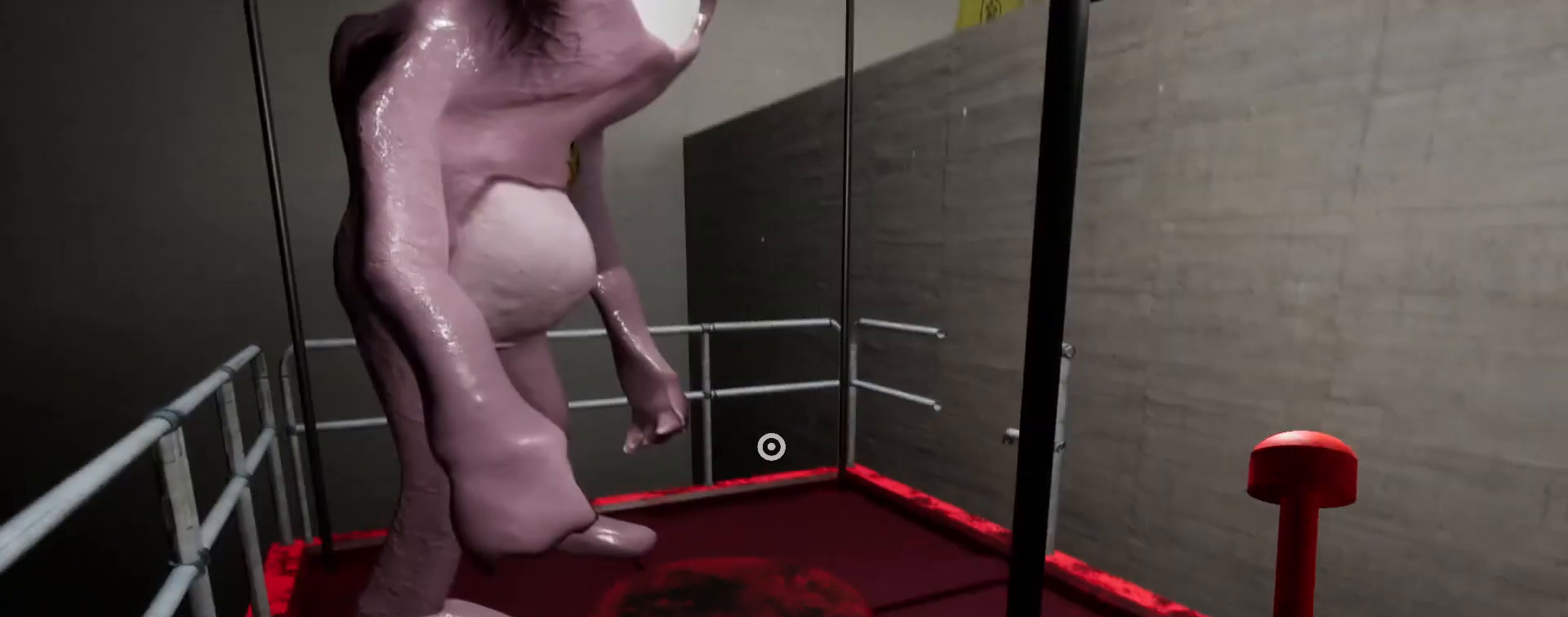
{"keys": [], "mouse": [], "events": []}
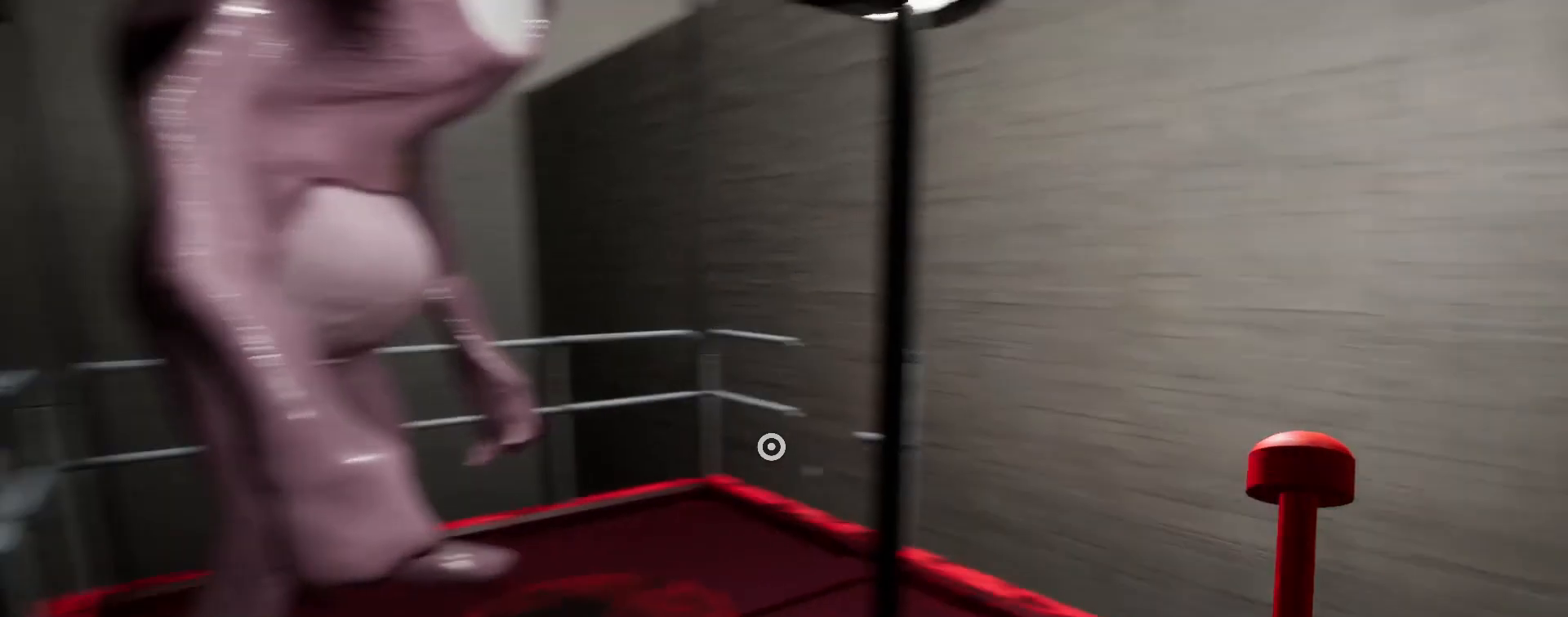
{"keys": [], "mouse": [], "events": []}
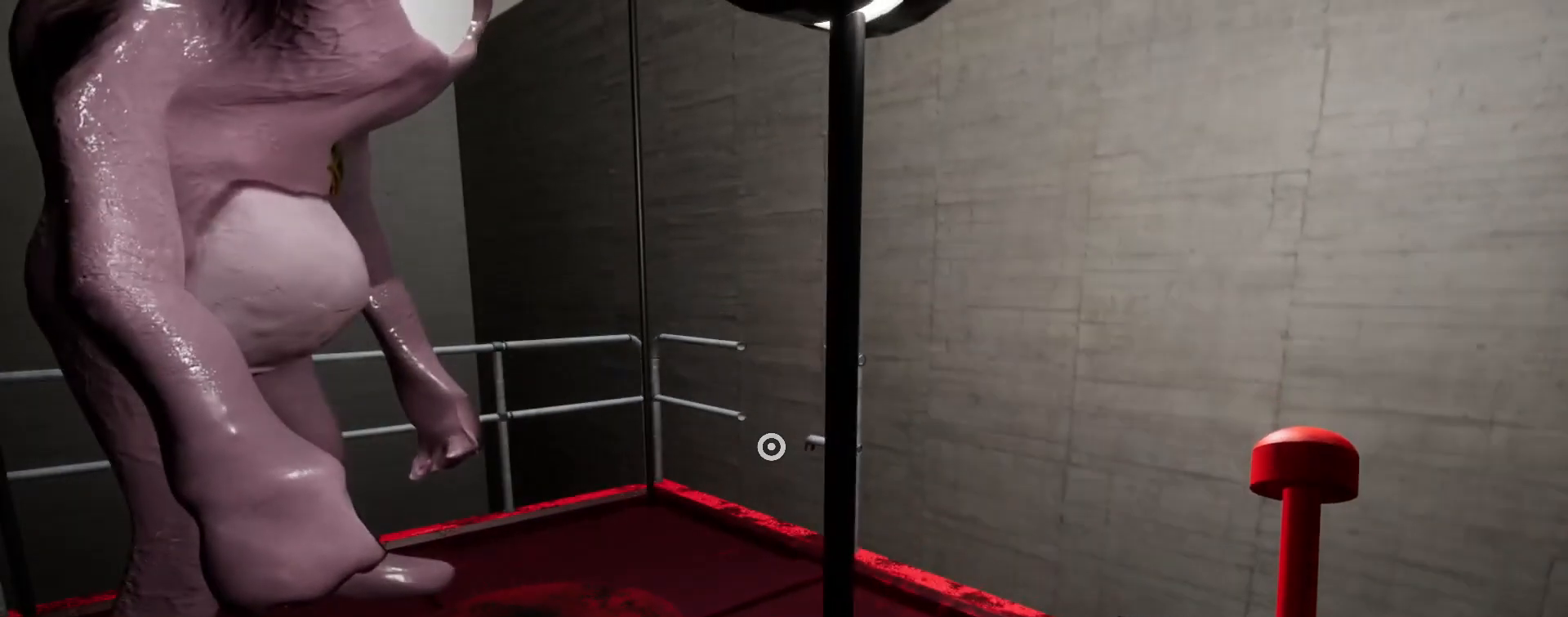
{"keys": [], "mouse": [], "events": []}
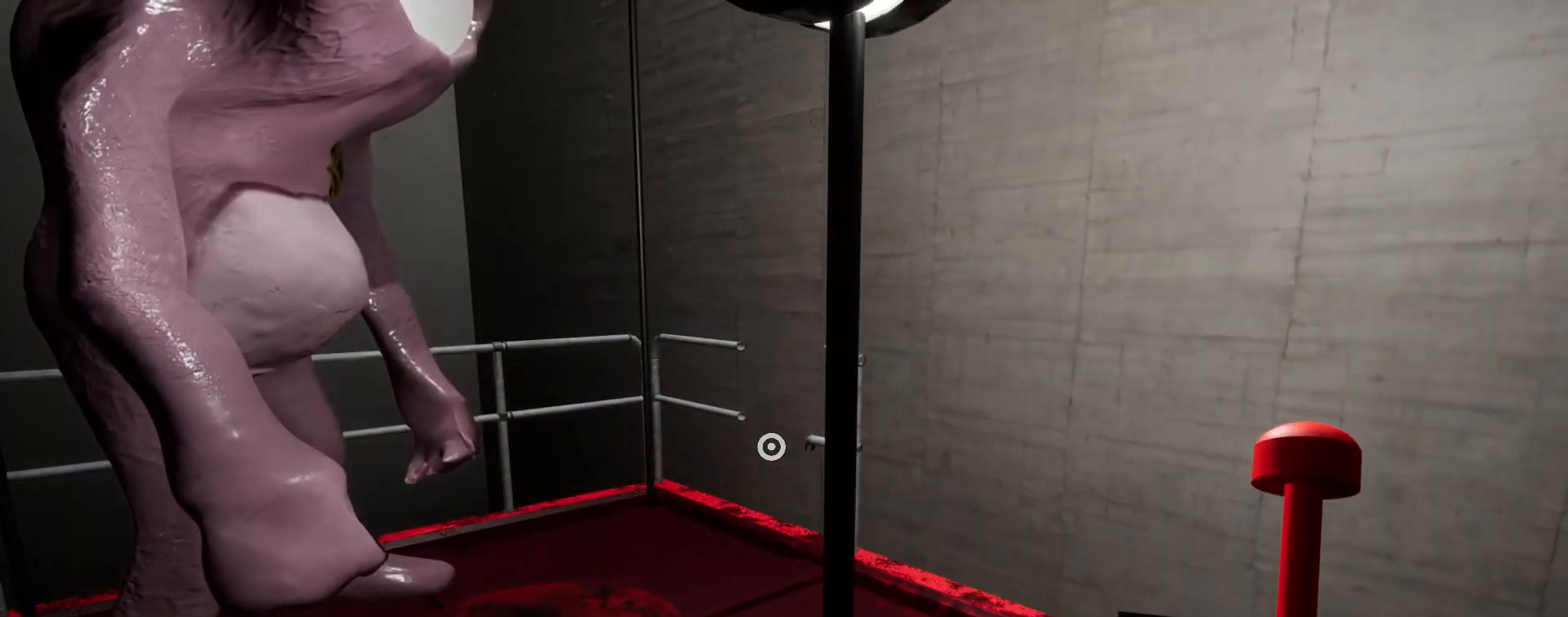
{"keys": [], "mouse": [], "events": []}
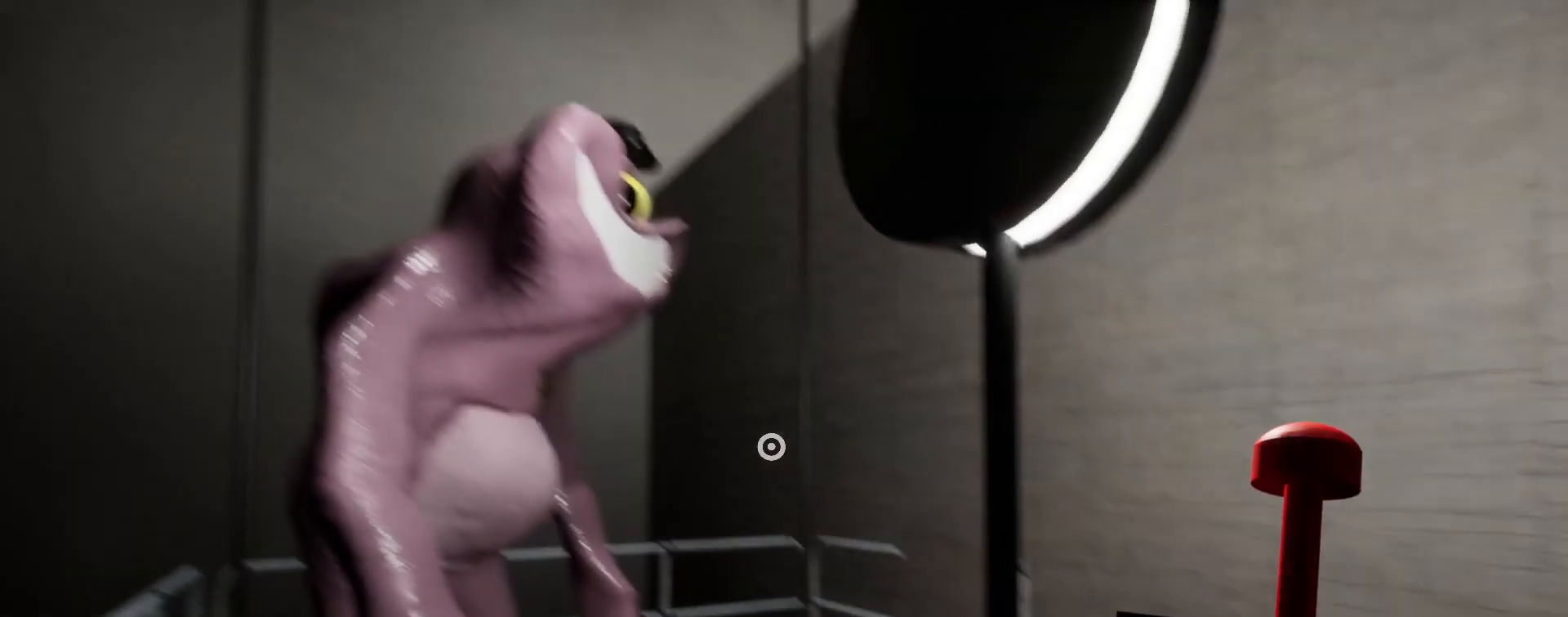
{"keys": ["w"], "mouse": [], "events": [[33, "a", "down"], [100, "a", "up"], [100, "s", "down"], [233, "s", "up"], [433, "w", "down"]]}
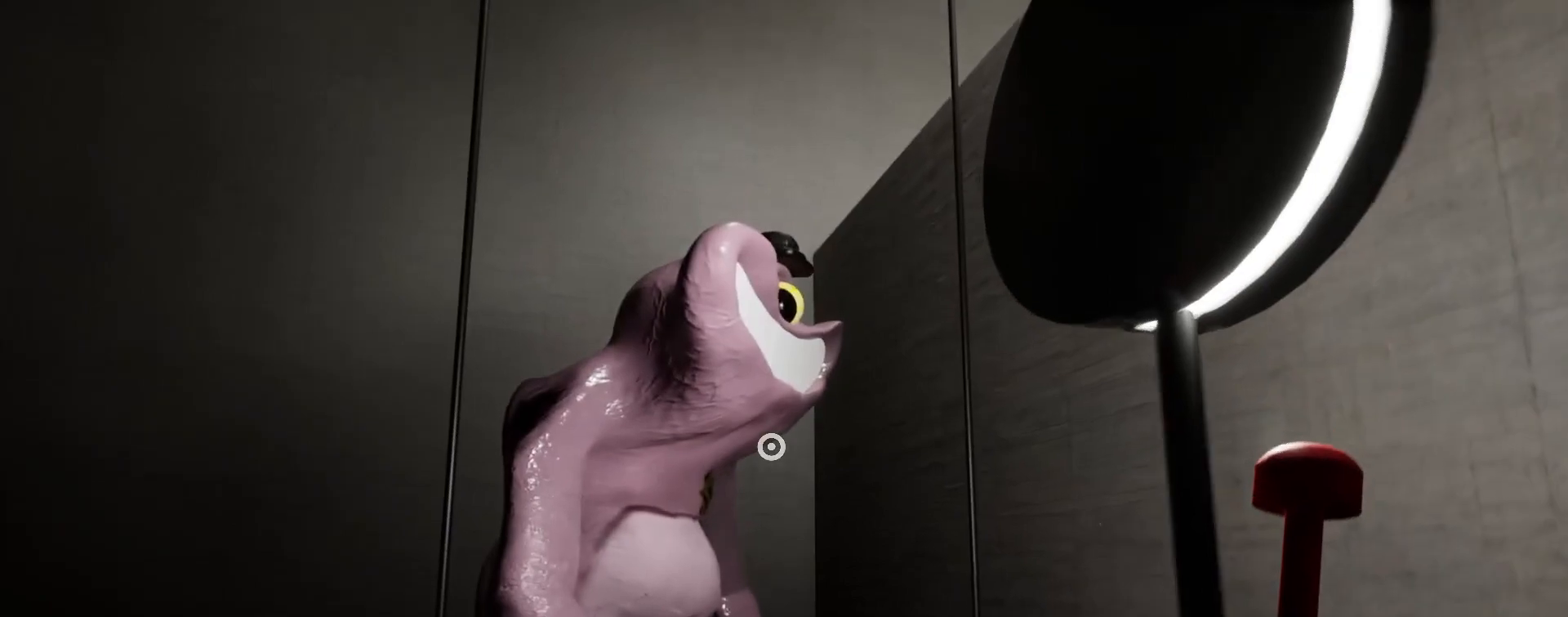
{"keys": ["a"], "mouse": [], "events": [[33, "d", "down"], [67, "w", "up"], [133, "d", "up"], [300, "a", "down"]]}
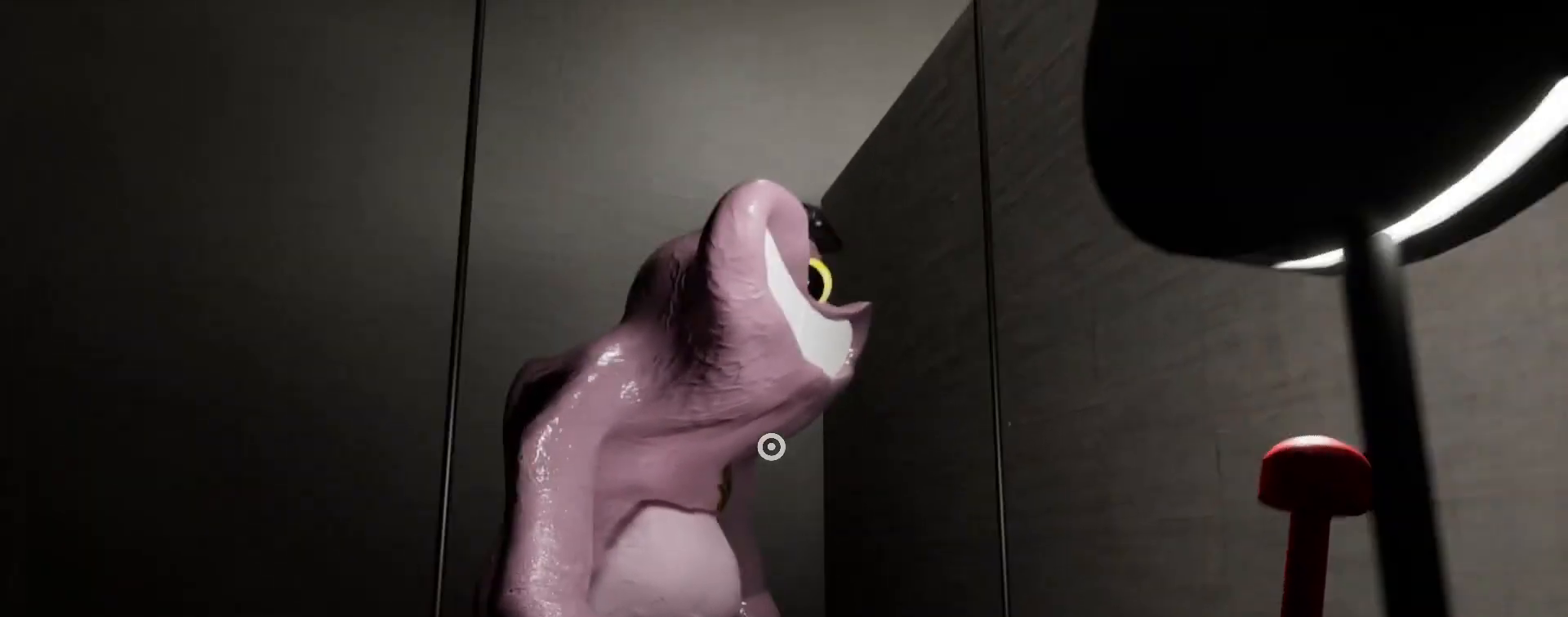
{"keys": ["d", "w"], "mouse": [], "events": [[200, "a", "up"], [367, "d", "down"], [367, "w", "down"]]}
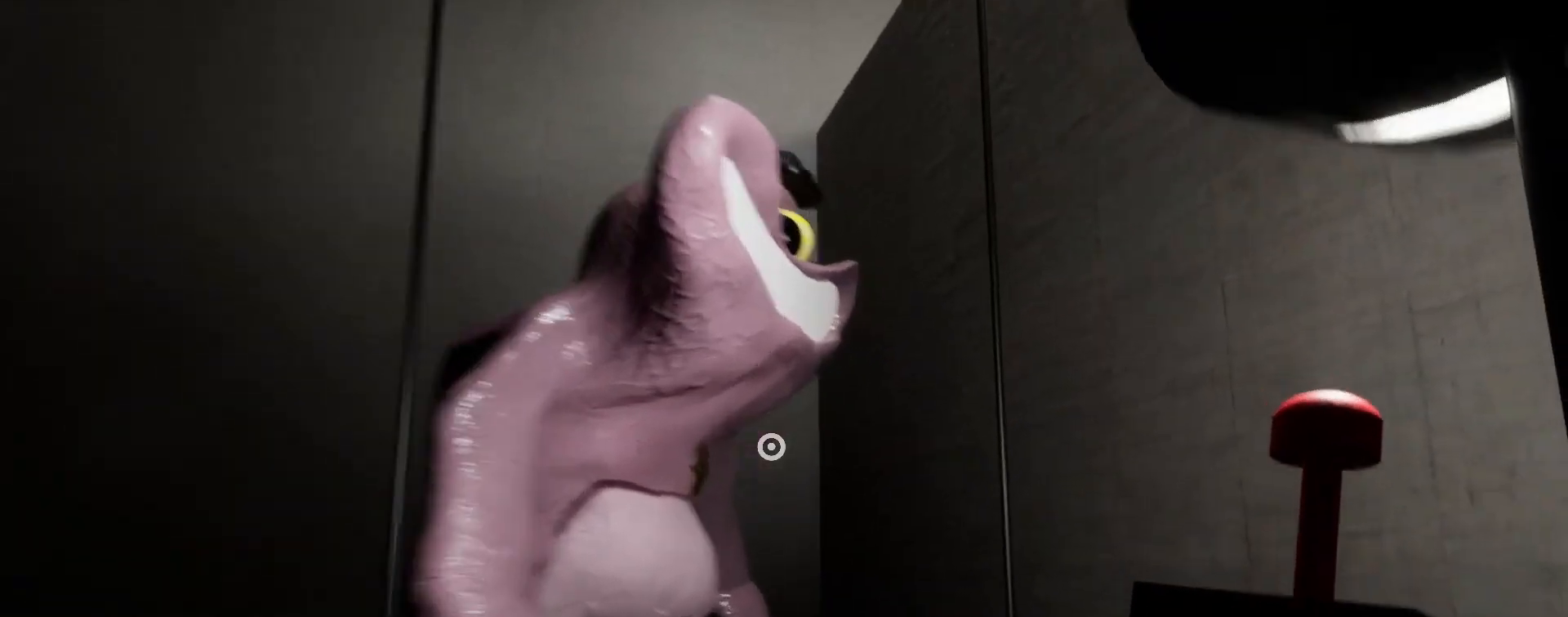
{"keys": ["shift"], "mouse": [], "events": [[233, "shift", "down"], [233, "space", "down"], [400, "w", "up"], [433, "d", "up"], [433, "space", "up"]]}
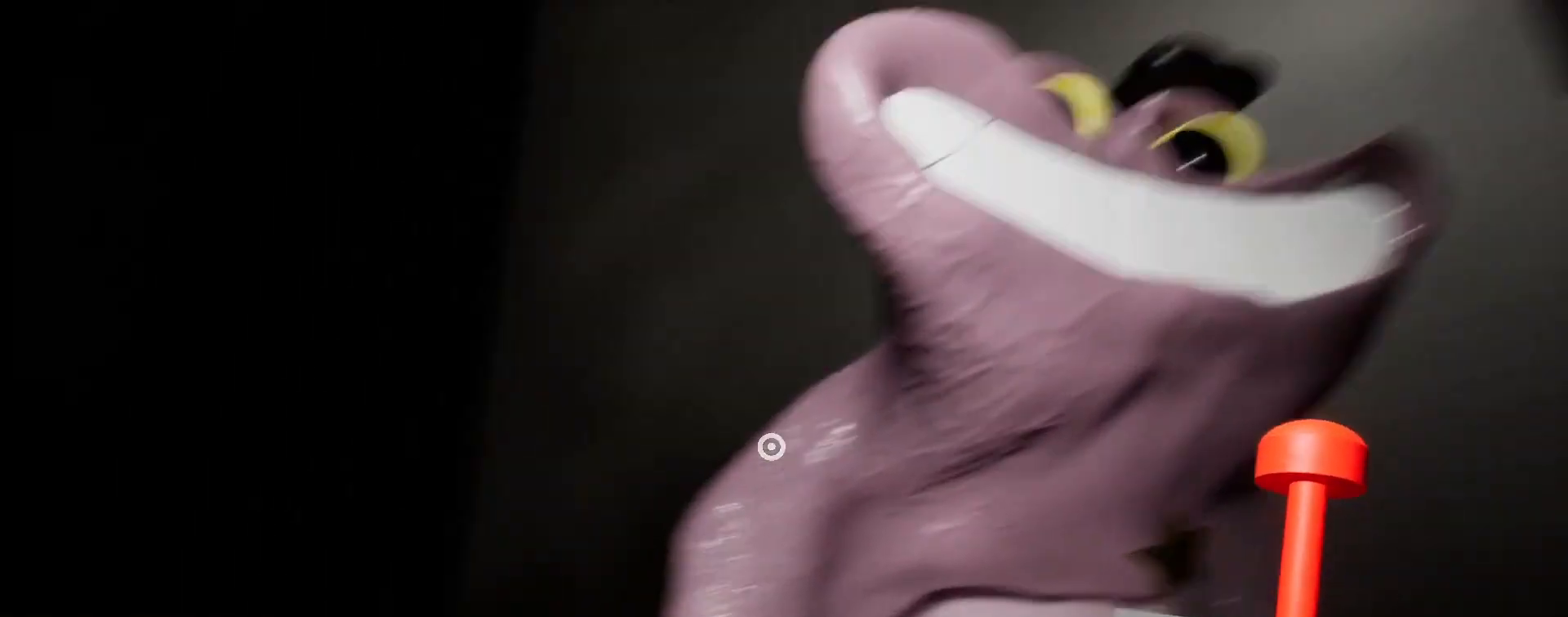
{"keys": ["a", "shift"], "mouse": [], "events": [[133, "a", "down"], [167, "s", "down"], [300, "d", "down"], [333, "d", "up"], [433, "s", "up"]]}
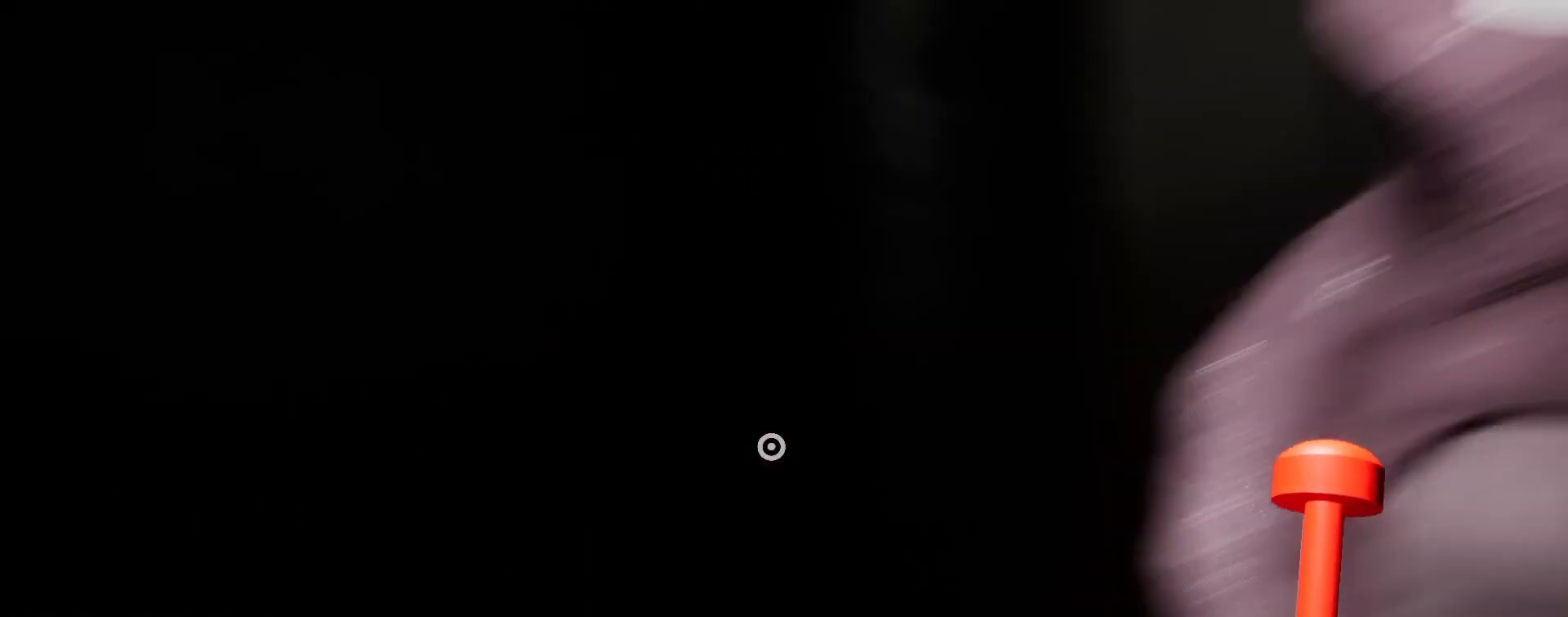
{"keys": ["a", "shift"], "mouse": [], "events": [[33, "a", "up"], [100, "a", "down"], [133, "w", "down"], [167, "space", "down"], [233, "w", "up"], [300, "space", "up"]]}
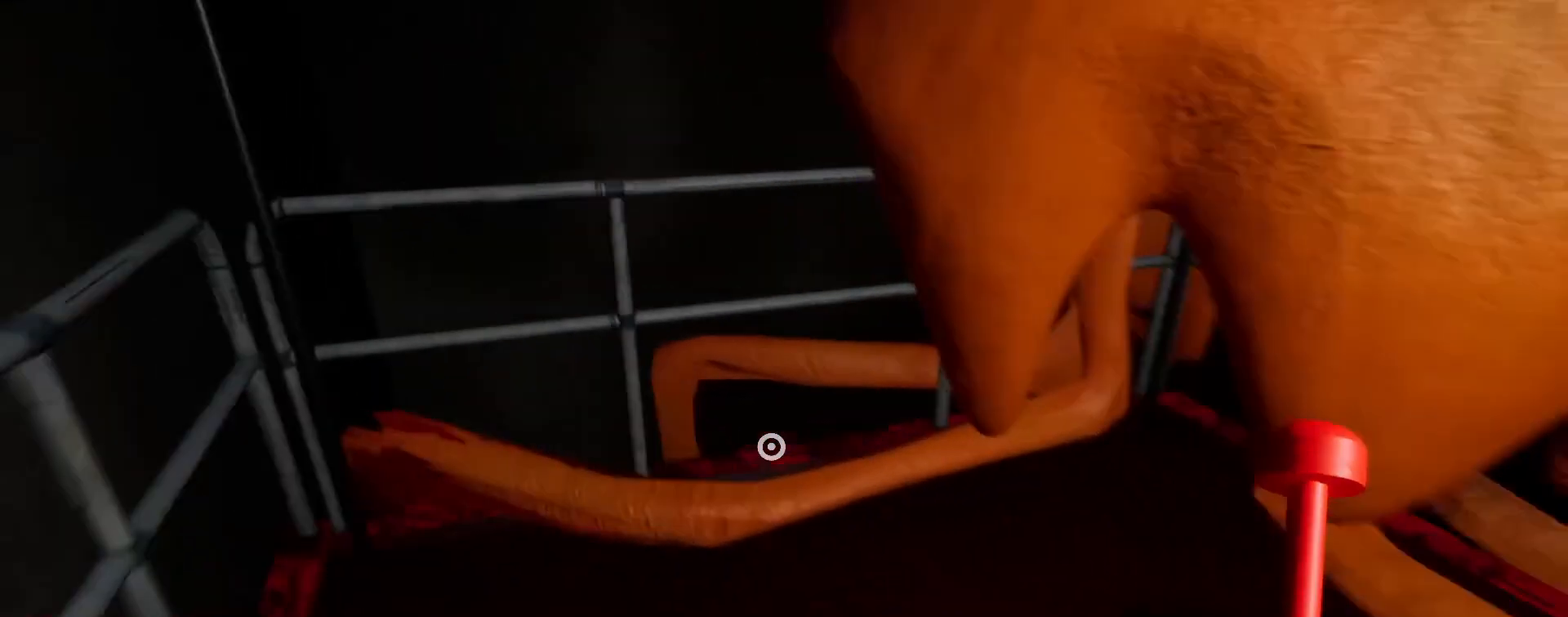
{"keys": ["a", "shift"], "mouse": [], "events": [[133, "w", "down"], [433, "w", "up"]]}
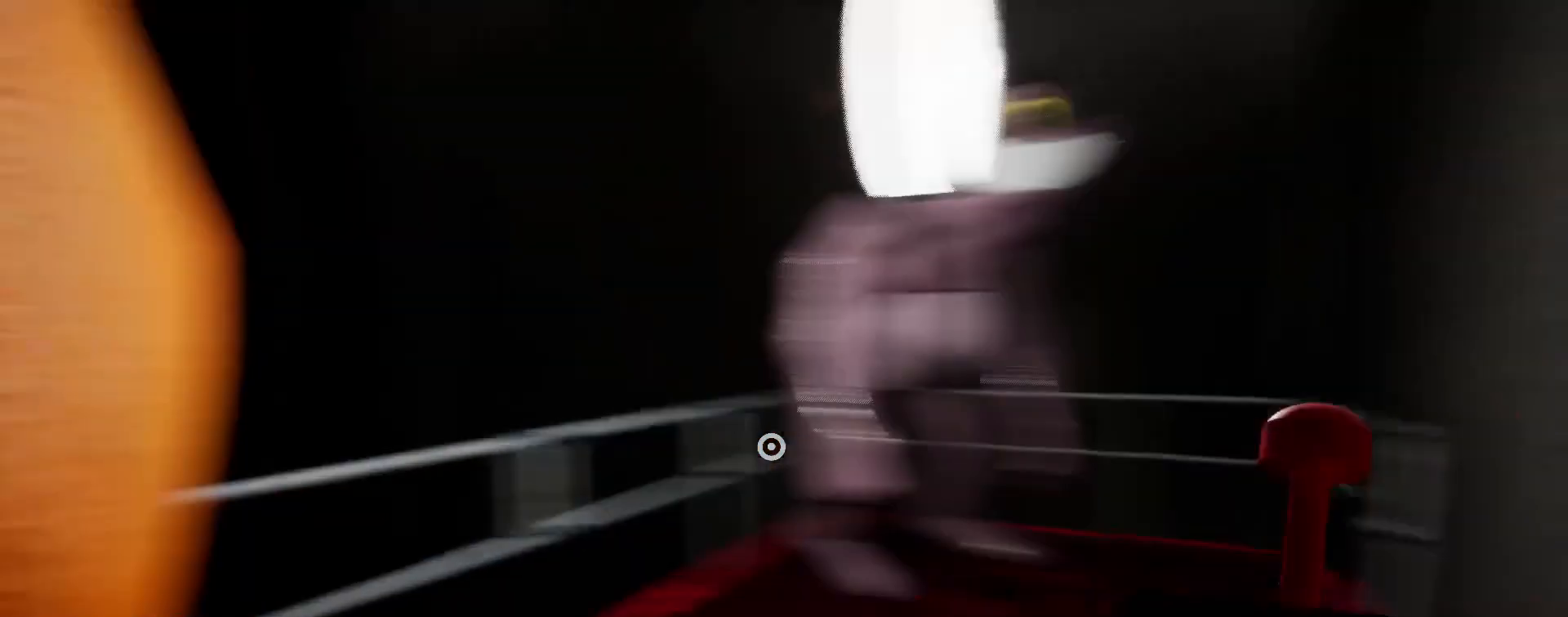
{"keys": ["d", "shift"], "mouse": [], "events": [[100, "s", "down"], [167, "d", "down"], [367, "s", "up"], [400, "a", "up"]]}
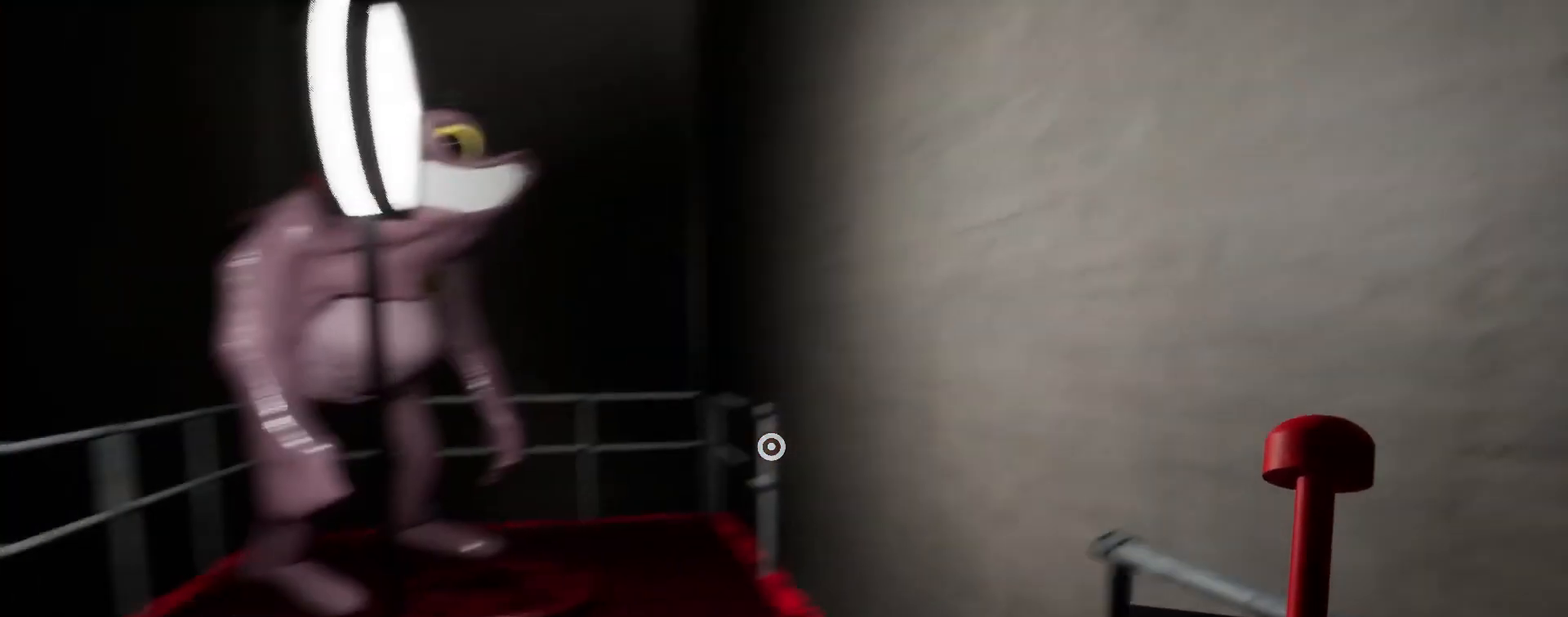
{"keys": [], "mouse": [], "events": [[167, "d", "up"], [400, "shift", "up"], [400, "w", "down"], [467, "w", "up"]]}